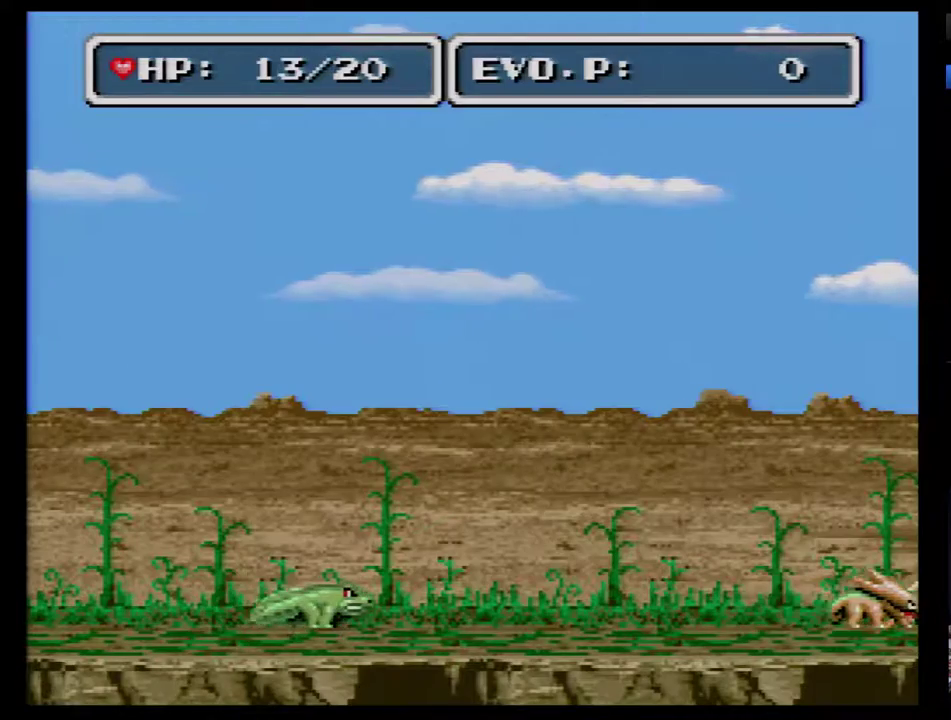
Gameplay with a controller (Nintendo layout); each line is a JSON object with the inputs held at the frame after it. "events" lists button and stick changes between this image and that frame as [ms after this image, input, new state], when the widget could be followed in between. Not read: L3 R3.
{"buttons": ["DPAD_RIGHT"], "events": []}
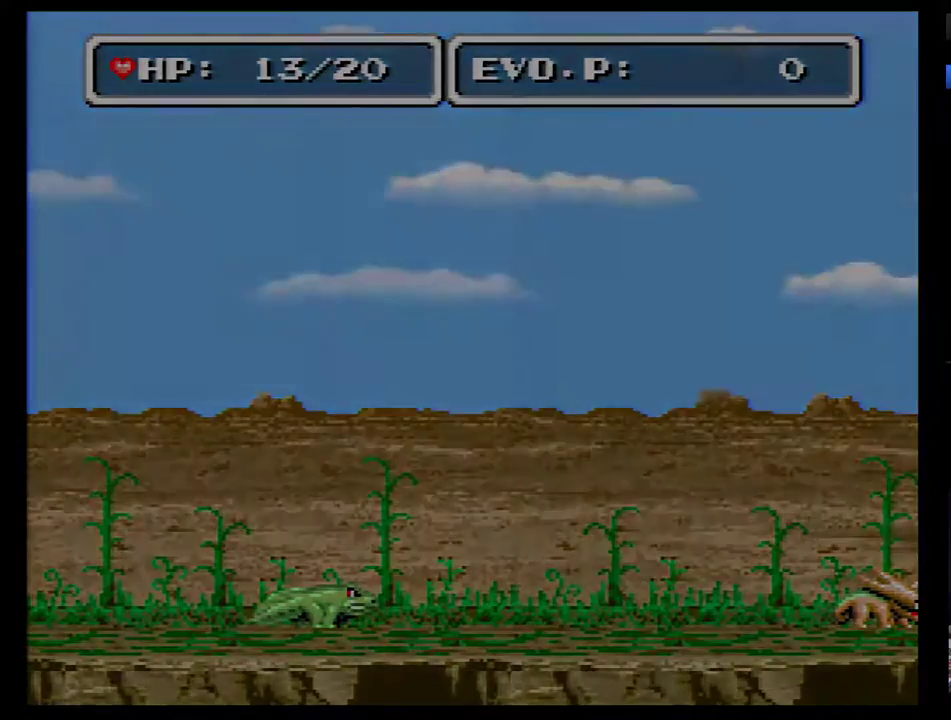
{"buttons": [], "events": [[267, "DPAD_RIGHT", "up"]]}
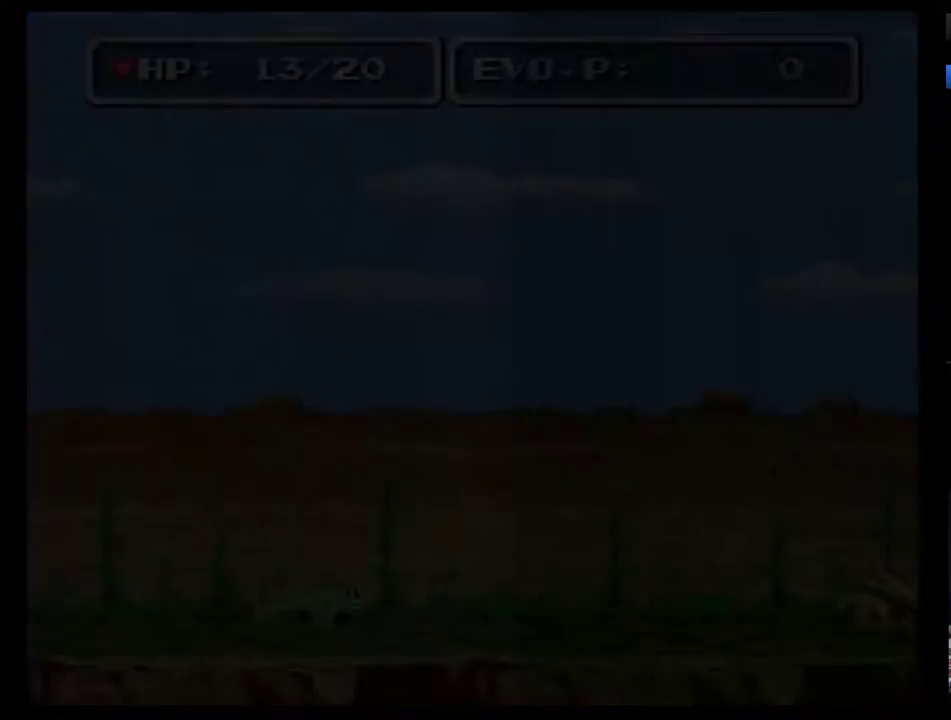
{"buttons": [], "events": [[417, "DPAD_DOWN", "down"], [483, "DPAD_DOWN", "up"]]}
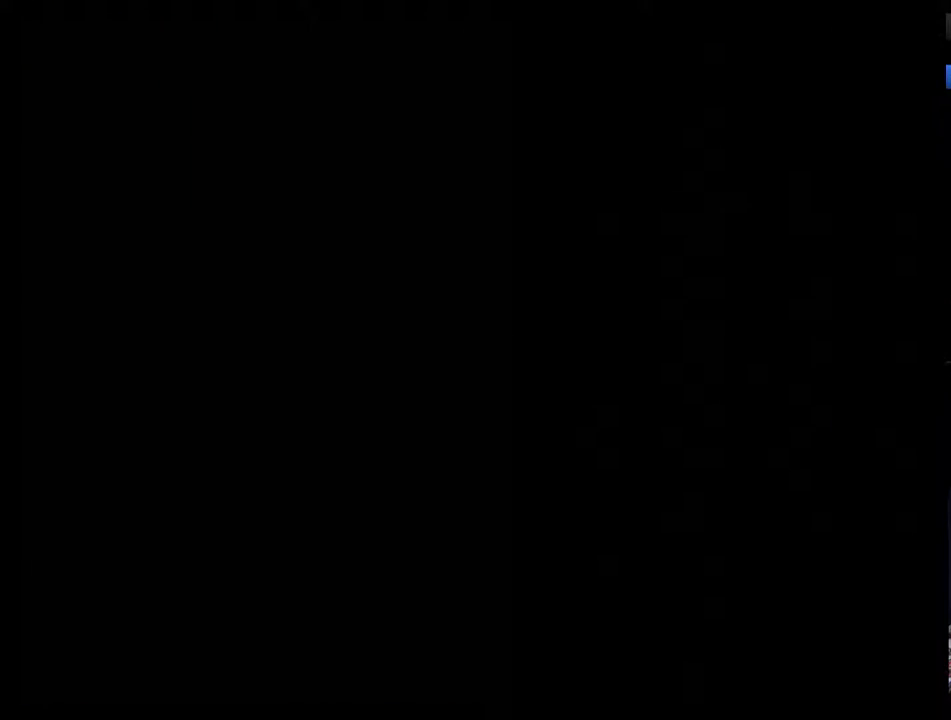
{"buttons": ["DPAD_DOWN"], "events": [[50, "DPAD_DOWN", "down"], [267, "DPAD_DOWN", "up"], [333, "DPAD_DOWN", "down"], [383, "DPAD_DOWN", "up"], [450, "DPAD_DOWN", "down"]]}
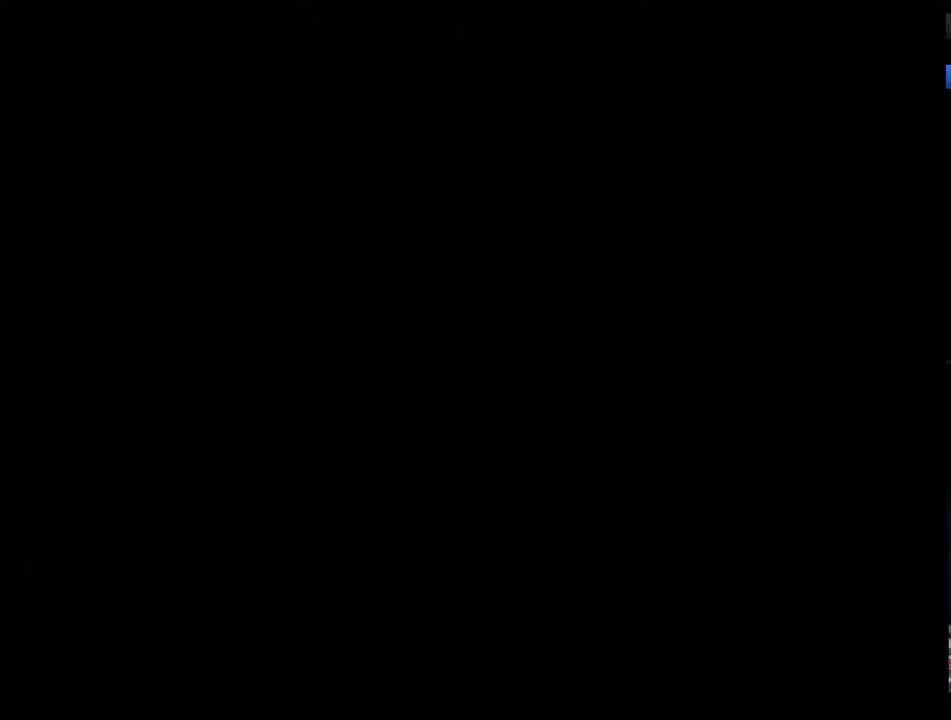
{"buttons": [], "events": [[83, "DPAD_DOWN", "up"], [100, "DPAD_DOWN", "down"], [200, "DPAD_DOWN", "up"], [267, "DPAD_DOWN", "down"], [350, "DPAD_DOWN", "up"], [383, "DPAD_DOWN", "down"], [483, "DPAD_DOWN", "up"]]}
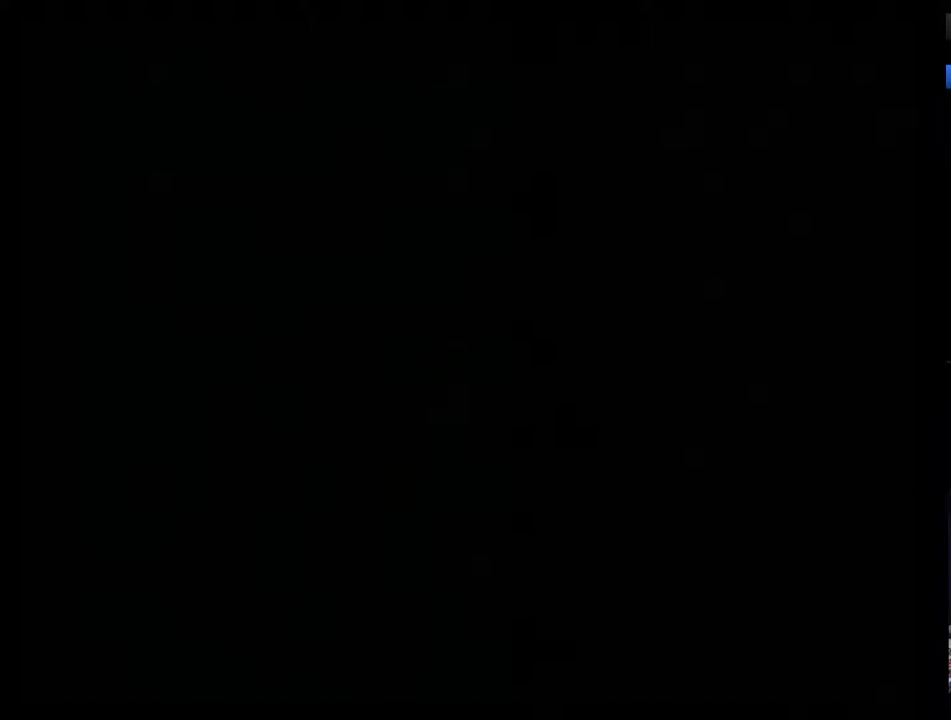
{"buttons": ["DPAD_DOWN"], "events": [[17, "DPAD_DOWN", "down"], [100, "DPAD_DOWN", "up"], [133, "DPAD_DOWN", "down"], [383, "DPAD_DOWN", "up"], [417, "DPAD_DOWN", "down"]]}
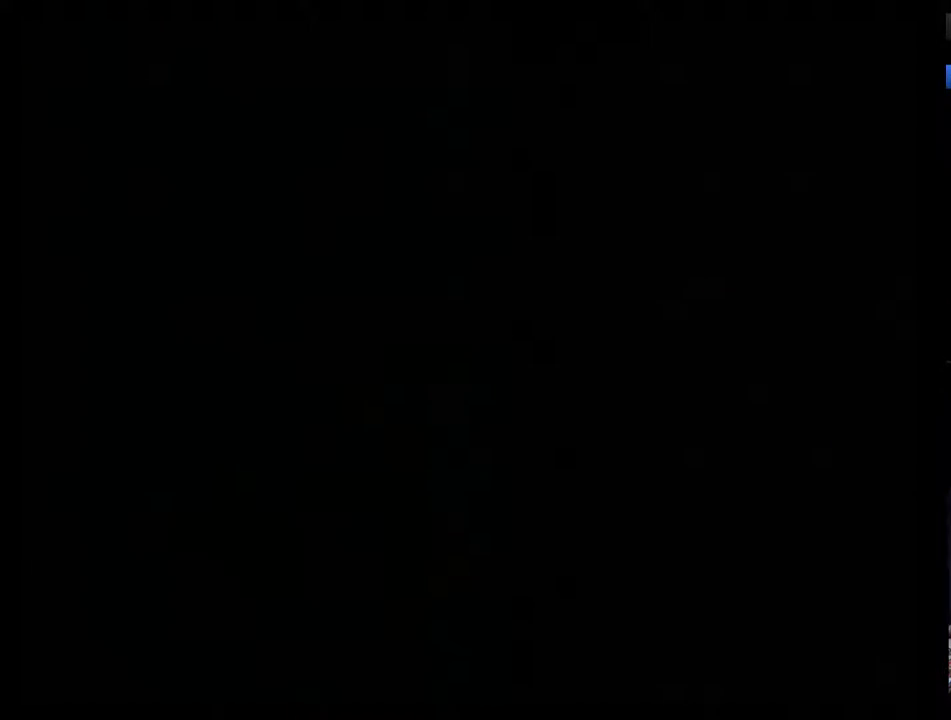
{"buttons": ["DPAD_DOWN"], "events": [[167, "DPAD_DOWN", "up"], [233, "DPAD_DOWN", "down"], [283, "DPAD_DOWN", "up"], [350, "DPAD_DOWN", "down"]]}
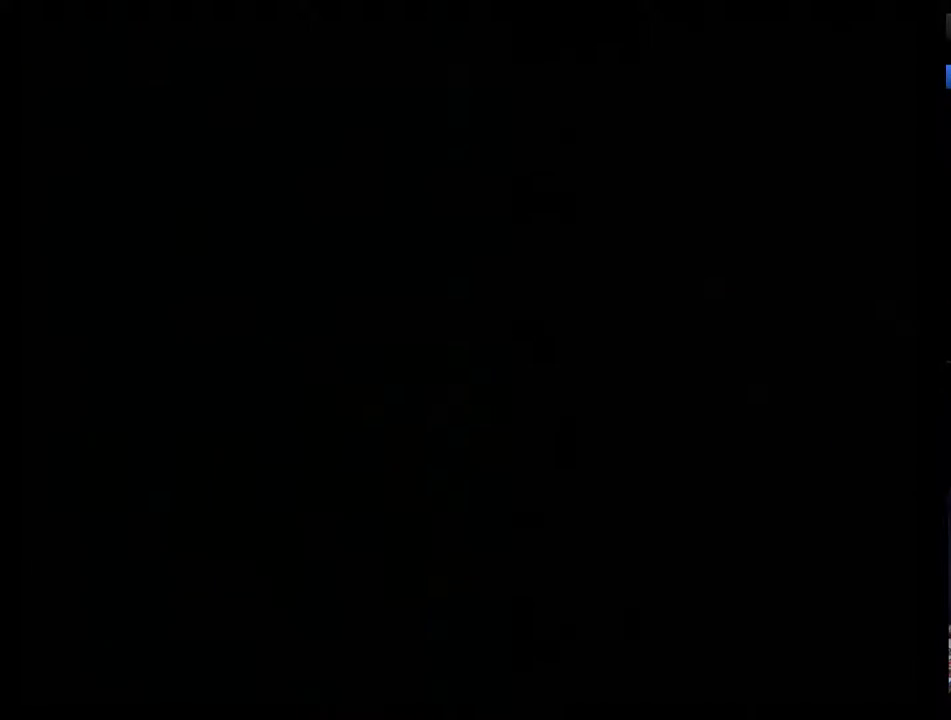
{"buttons": [], "events": [[317, "DPAD_DOWN", "up"], [383, "DPAD_DOWN", "down"], [483, "DPAD_DOWN", "up"]]}
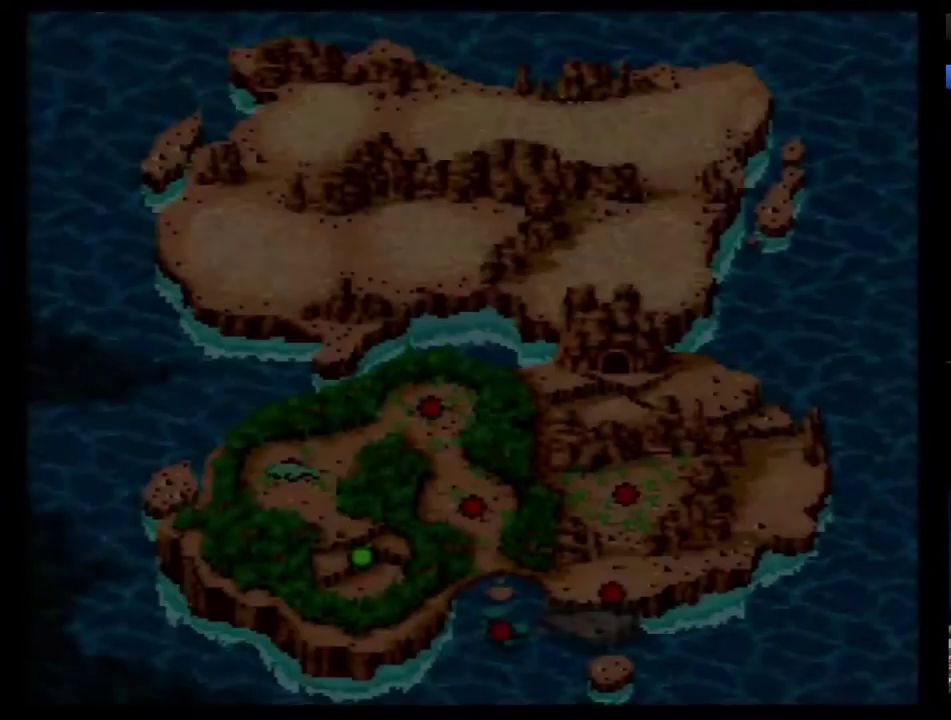
{"buttons": [], "events": [[33, "DPAD_DOWN", "down"], [100, "DPAD_DOWN", "up"], [167, "DPAD_DOWN", "down"], [233, "DPAD_DOWN", "up"], [283, "DPAD_DOWN", "down"], [500, "DPAD_DOWN", "up"]]}
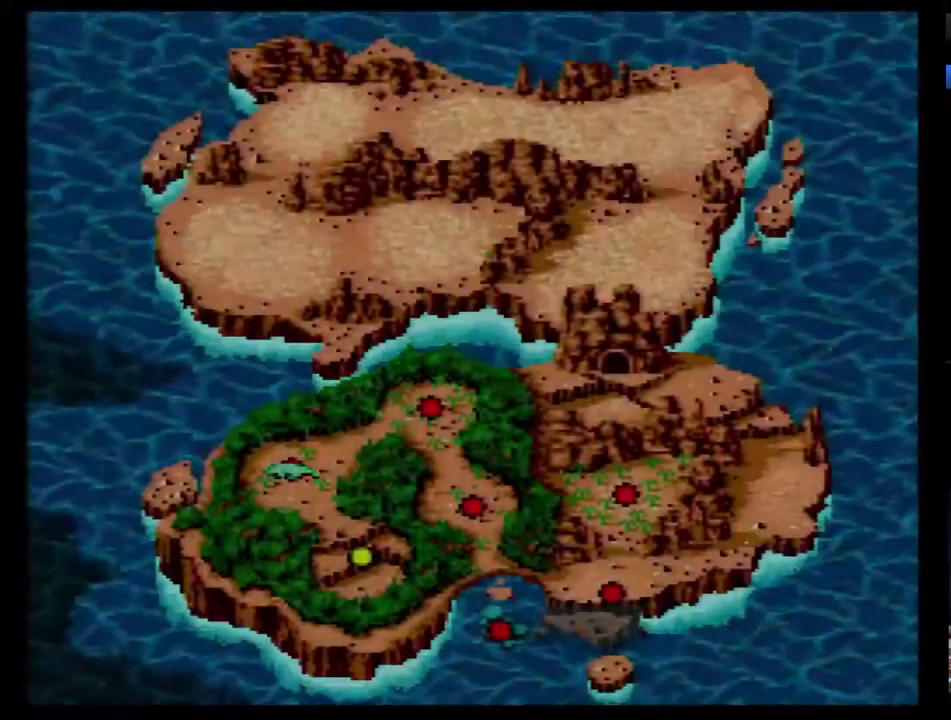
{"buttons": [], "events": [[67, "DPAD_DOWN", "down"], [133, "DPAD_DOWN", "up"], [283, "DPAD_DOWN", "down"], [350, "DPAD_DOWN", "up"], [417, "DPAD_DOWN", "down"], [467, "DPAD_DOWN", "up"]]}
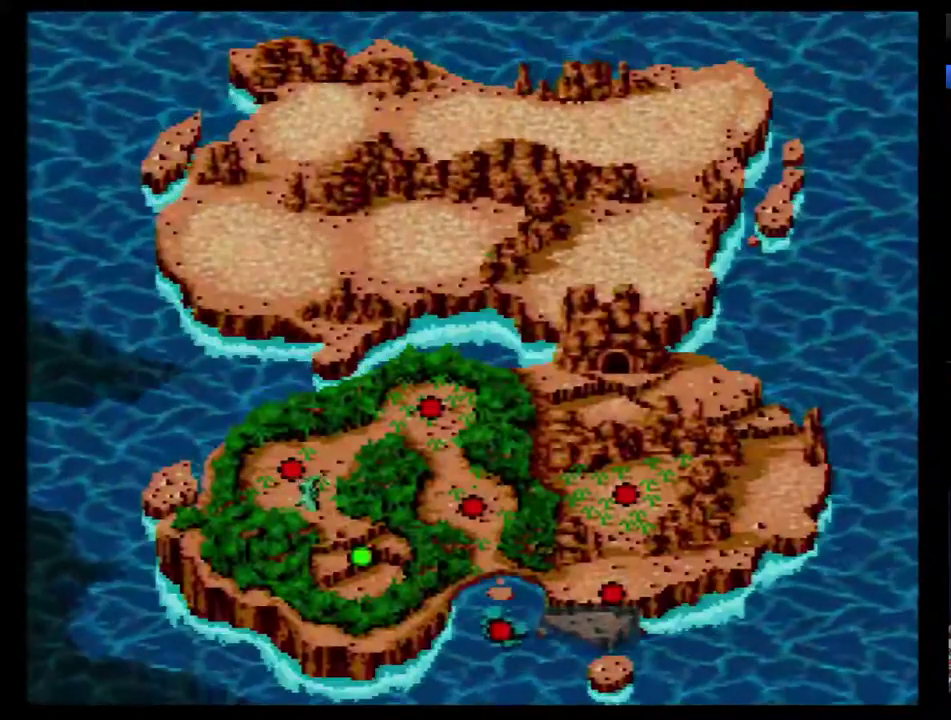
{"buttons": [], "events": []}
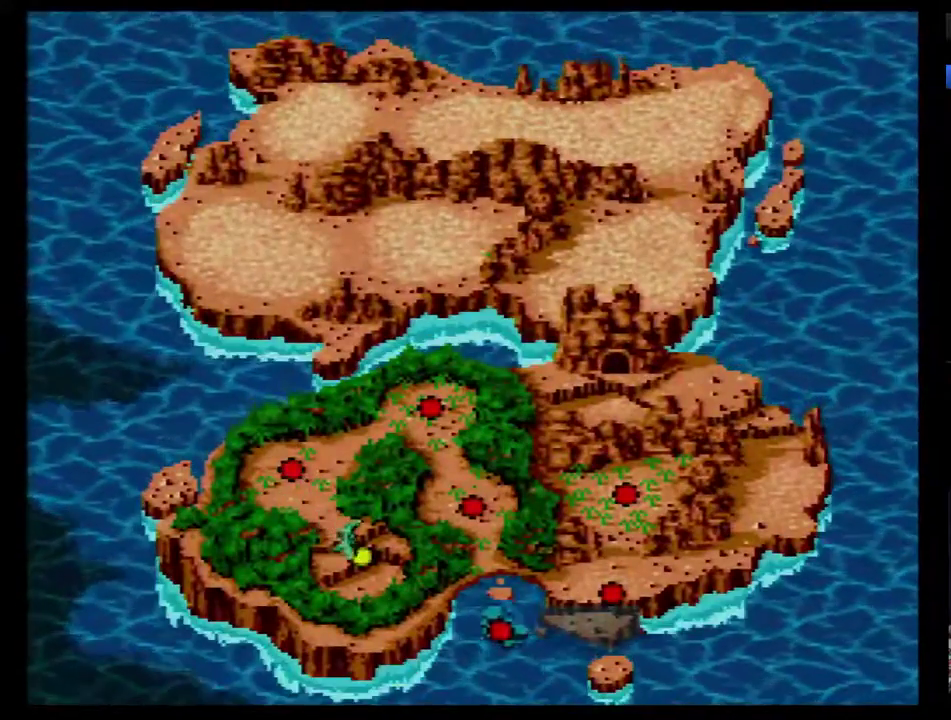
{"buttons": [], "events": [[250, "SELECT", "down"], [333, "SELECT", "up"], [400, "B", "down"], [483, "B", "up"]]}
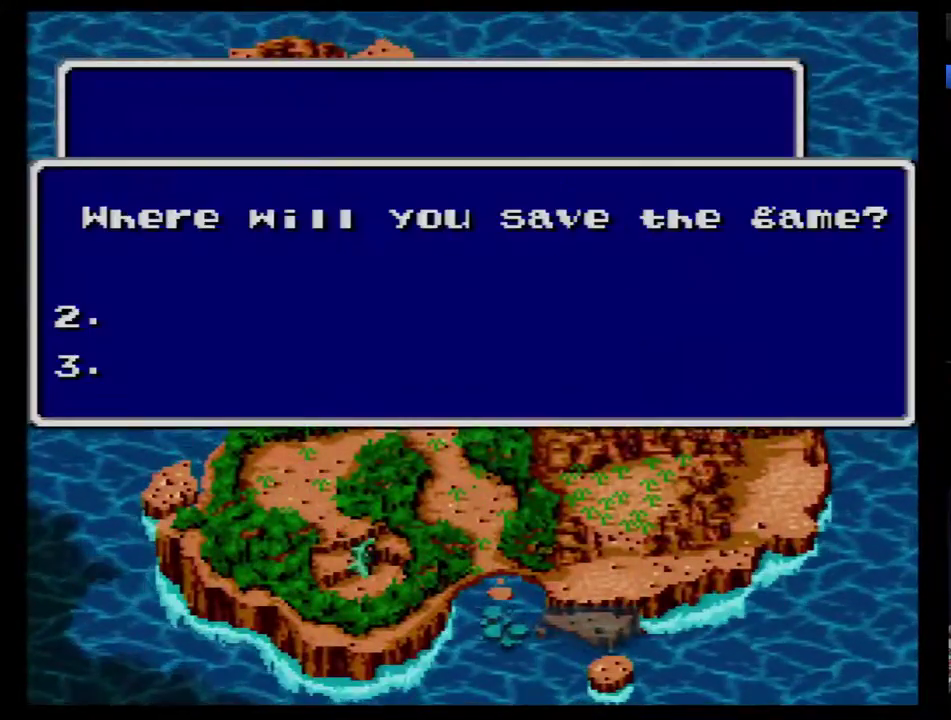
{"buttons": [], "events": [[50, "B", "down"], [117, "B", "up"], [167, "B", "down"], [333, "B", "up"]]}
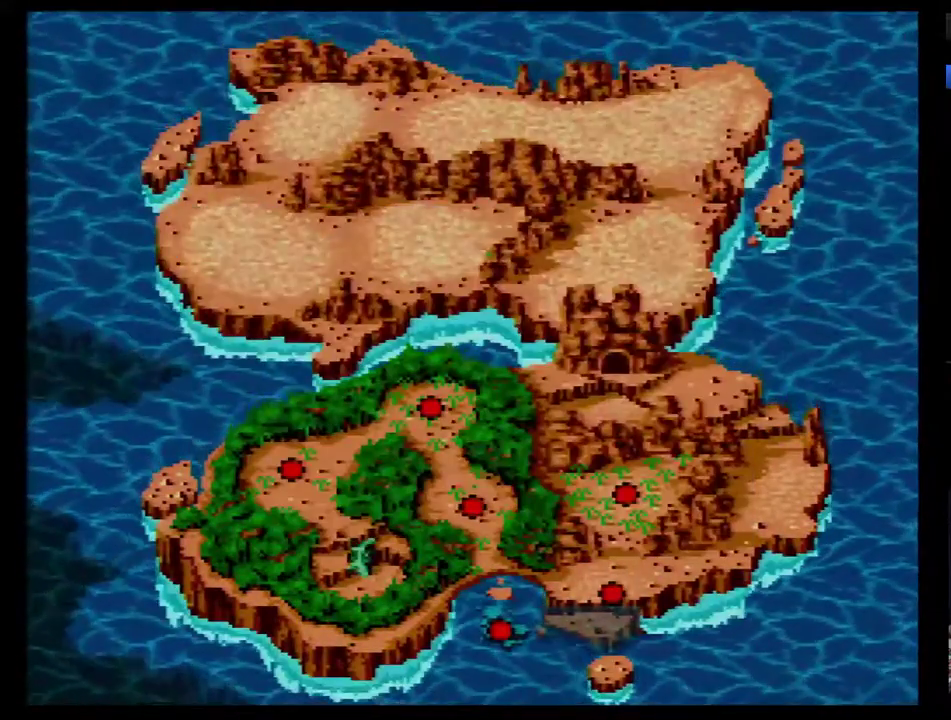
{"buttons": [], "events": [[17, "B", "down"], [83, "B", "up"], [133, "B", "down"], [317, "B", "up"]]}
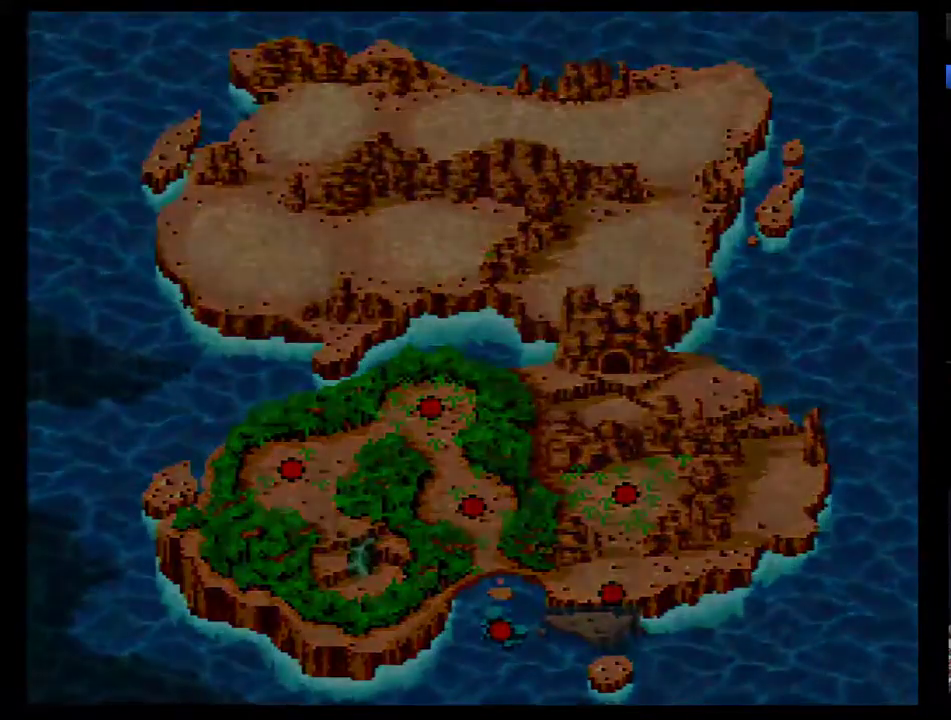
{"buttons": [], "events": []}
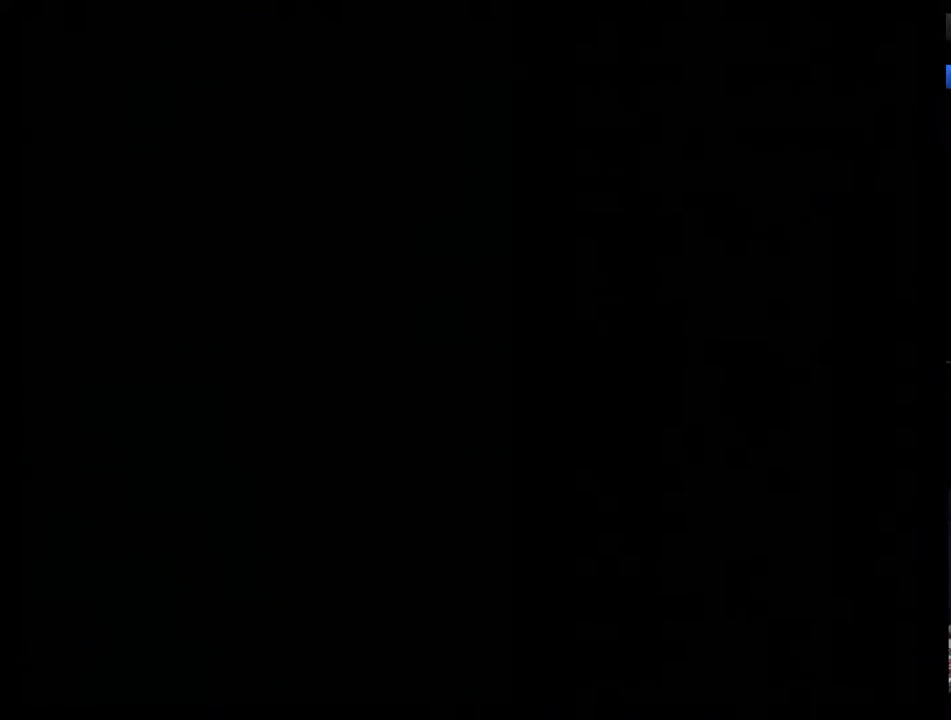
{"buttons": [], "events": []}
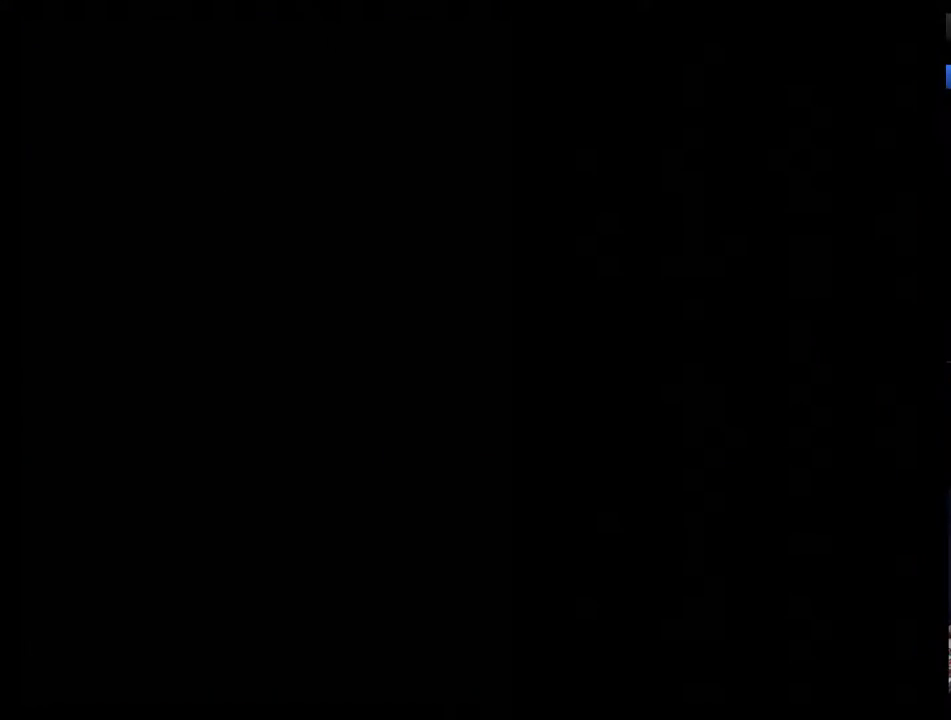
{"buttons": ["B"], "events": [[217, "B", "down"], [433, "B", "up"], [500, "B", "down"]]}
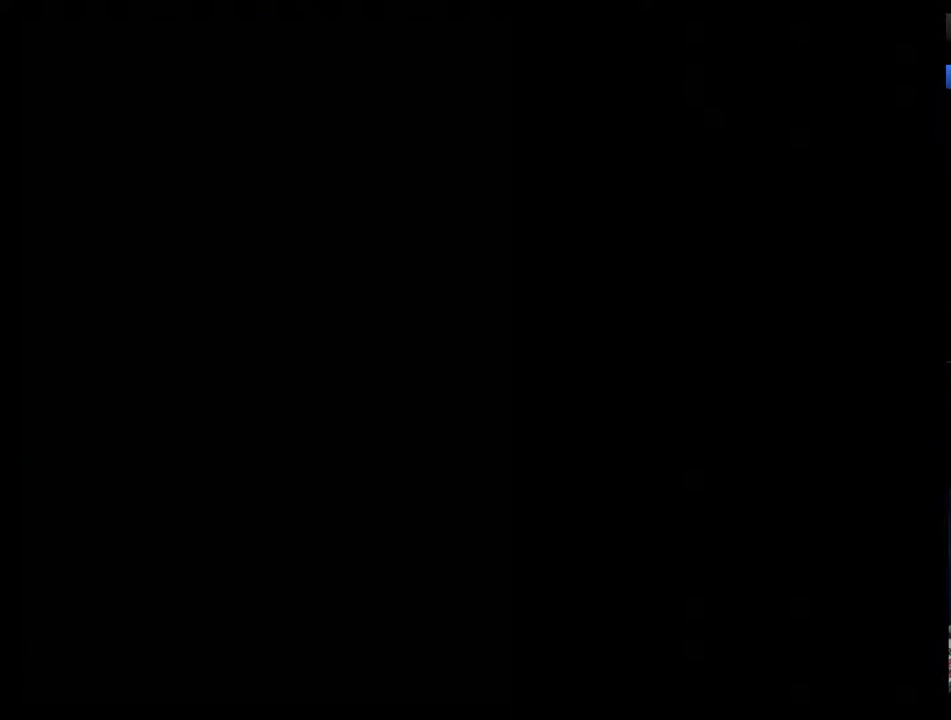
{"buttons": ["B"], "events": [[67, "B", "up"], [117, "B", "down"], [217, "B", "up"], [283, "B", "down"], [400, "B", "up"], [500, "B", "down"]]}
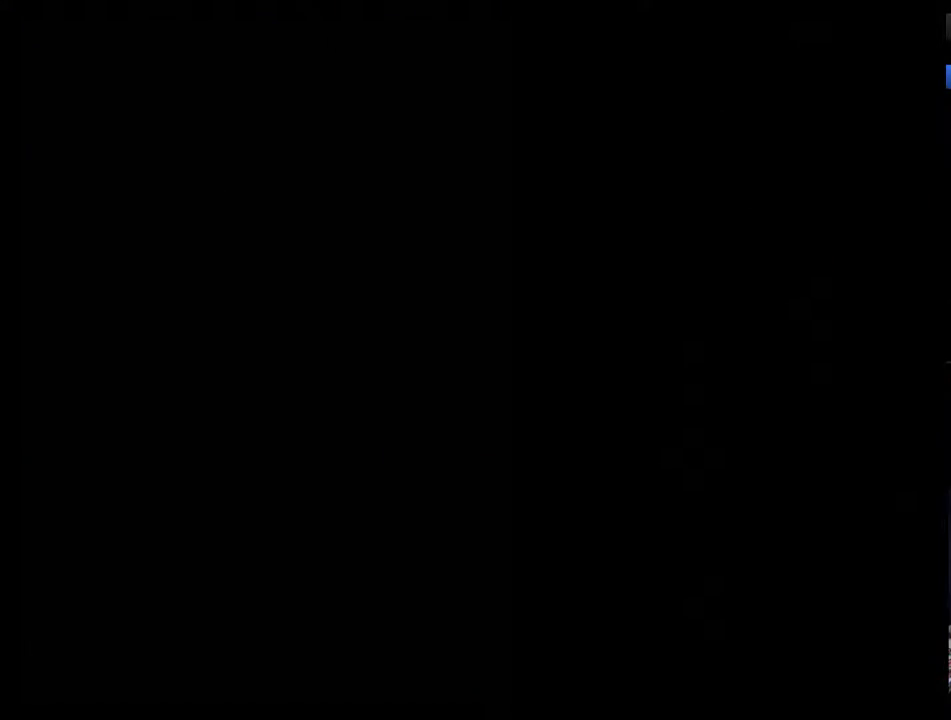
{"buttons": [], "events": [[117, "B", "up"], [250, "B", "down"], [300, "B", "up"]]}
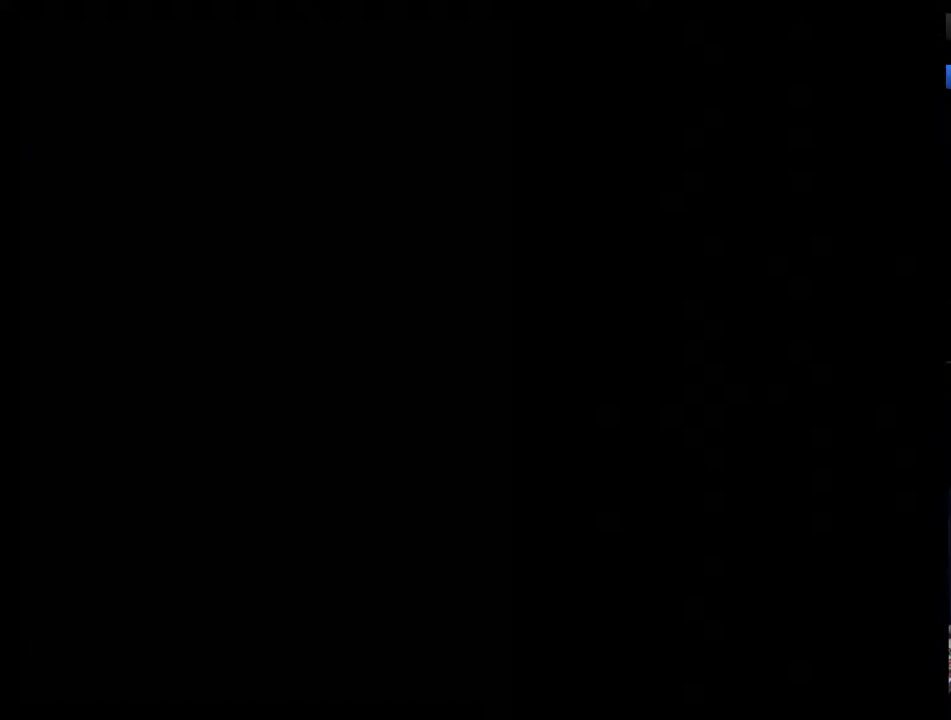
{"buttons": ["B", "DPAD_RIGHT"], "events": [[333, "DPAD_RIGHT", "down"], [467, "B", "down"]]}
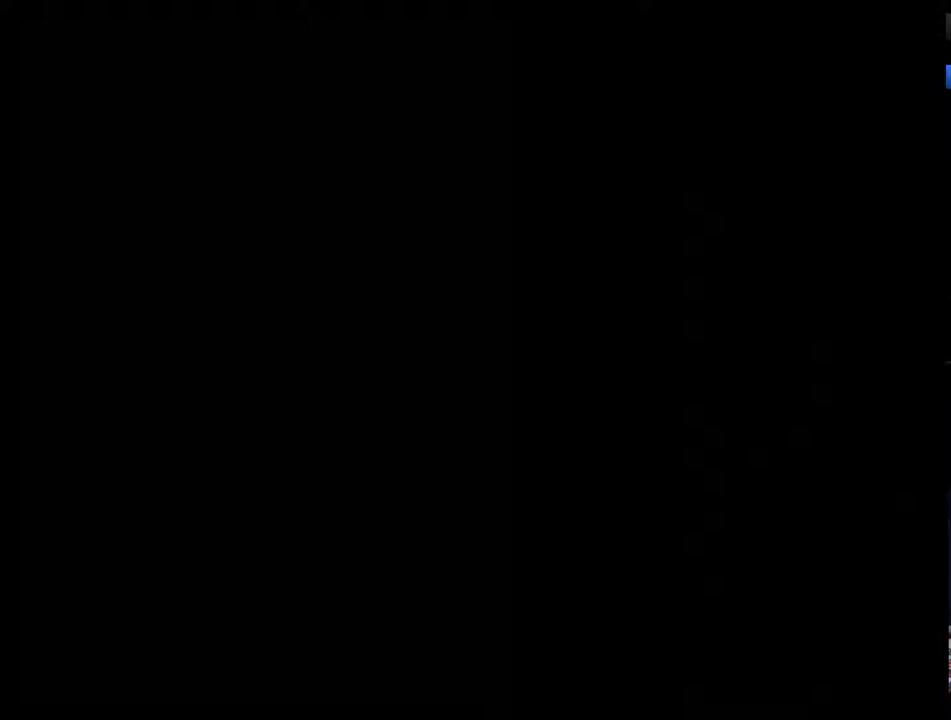
{"buttons": ["DPAD_RIGHT"], "events": [[17, "B", "up"]]}
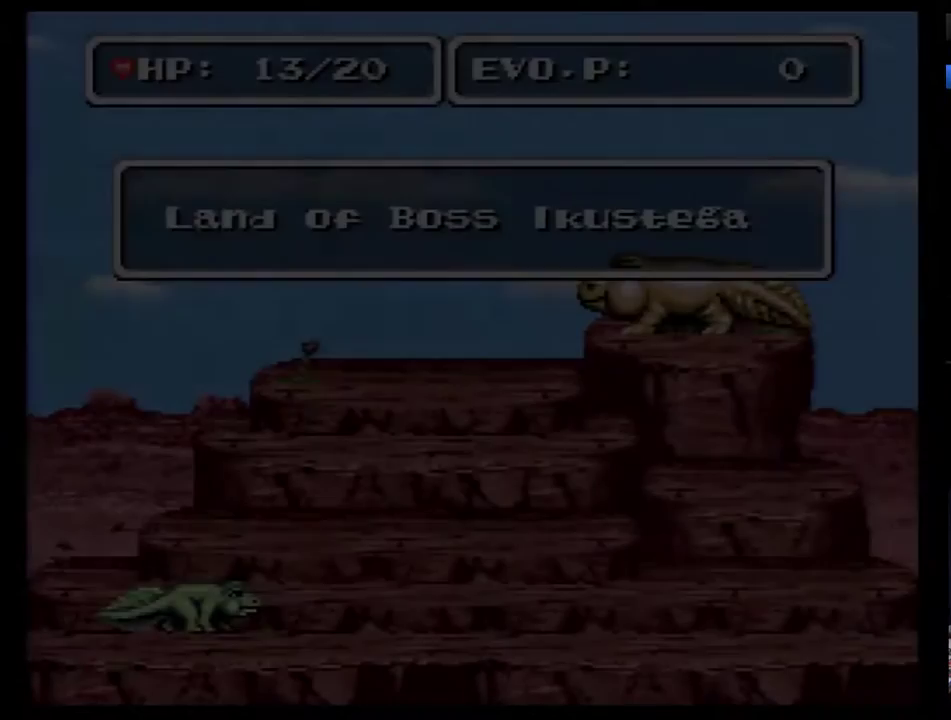
{"buttons": ["DPAD_RIGHT"], "events": [[17, "B", "down"], [117, "B", "up"]]}
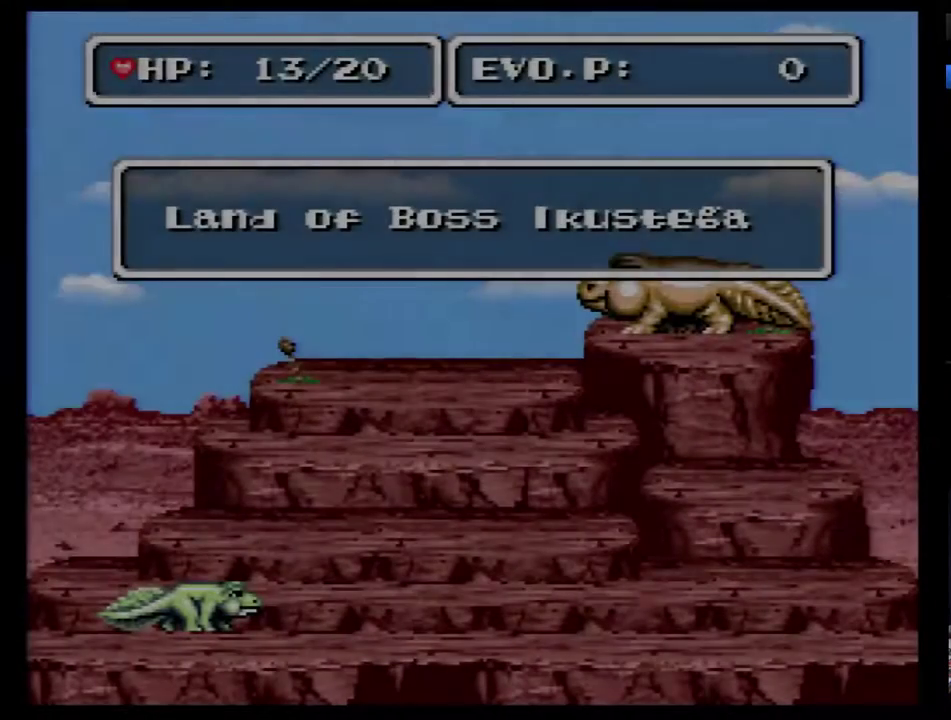
{"buttons": ["B", "DPAD_RIGHT"], "events": [[83, "B", "down"], [150, "B", "up"], [267, "B", "down"], [367, "B", "up"], [467, "B", "down"]]}
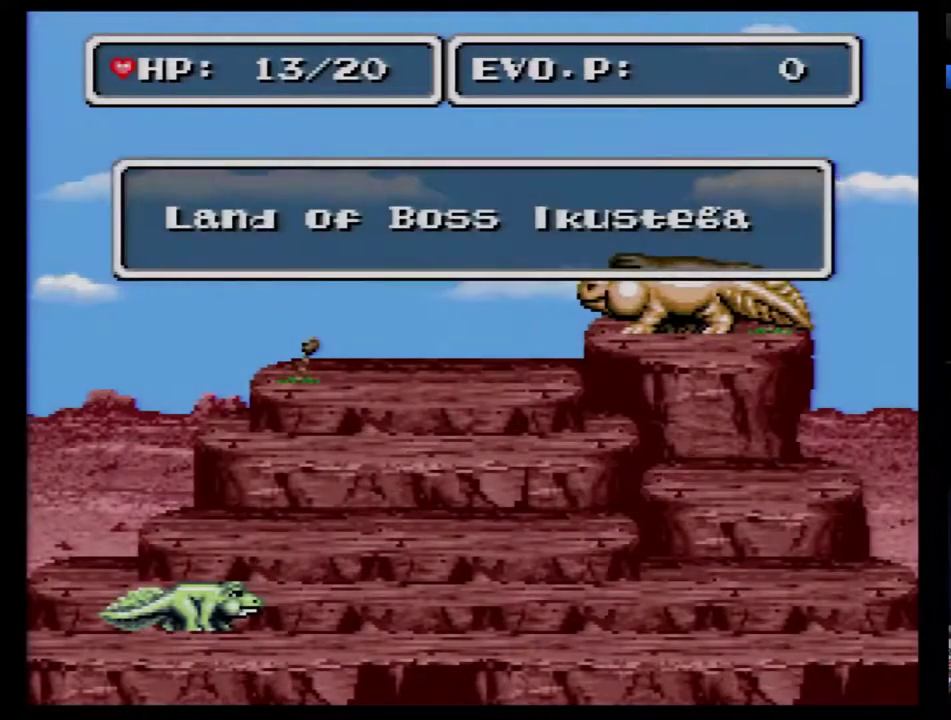
{"buttons": ["B", "DPAD_RIGHT"], "events": [[50, "B", "up"], [150, "B", "down"], [200, "B", "up"], [300, "B", "down"], [367, "B", "up"], [417, "B", "down"]]}
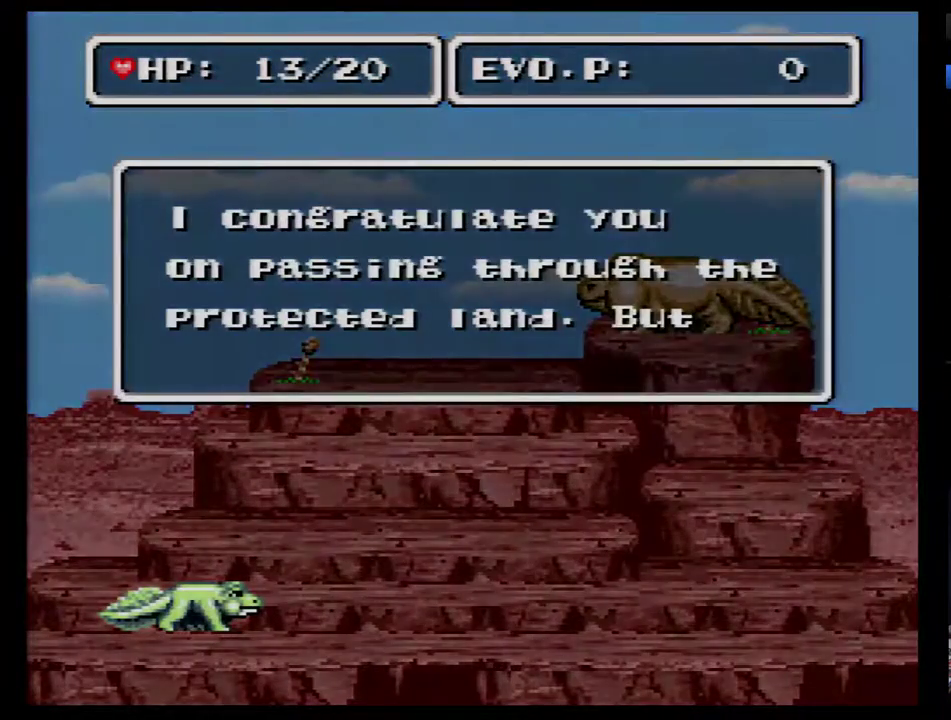
{"buttons": [], "events": [[17, "B", "up"], [83, "B", "down"], [167, "B", "up"], [233, "B", "down"], [300, "DPAD_RIGHT", "up"], [450, "B", "up"]]}
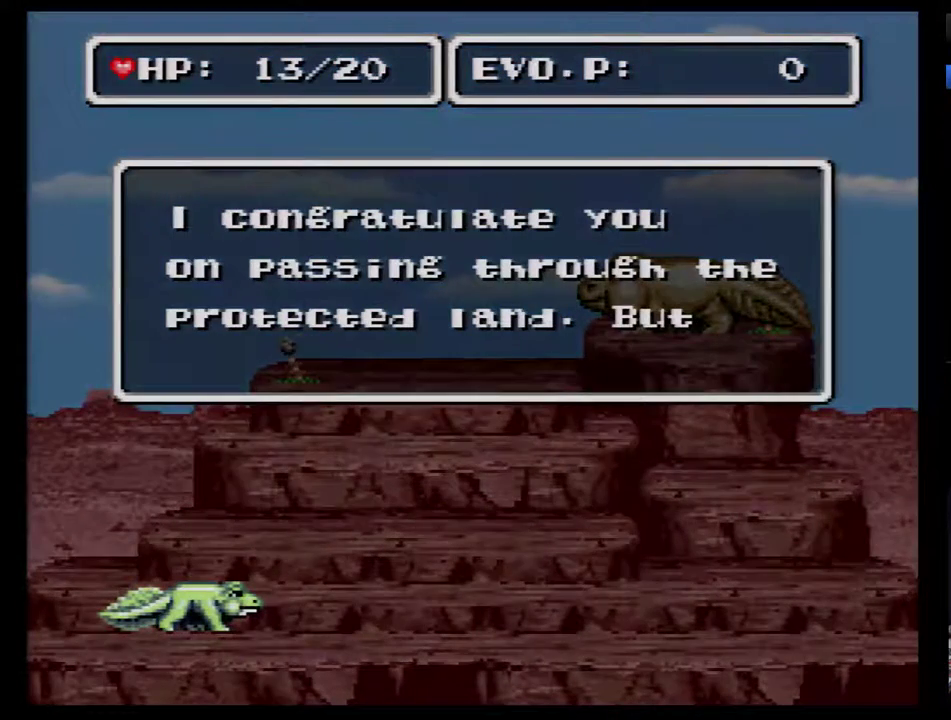
{"buttons": ["B"], "events": [[17, "B", "down"], [100, "B", "up"], [167, "B", "down"], [267, "B", "up"], [333, "B", "down"], [383, "B", "up"], [450, "B", "down"]]}
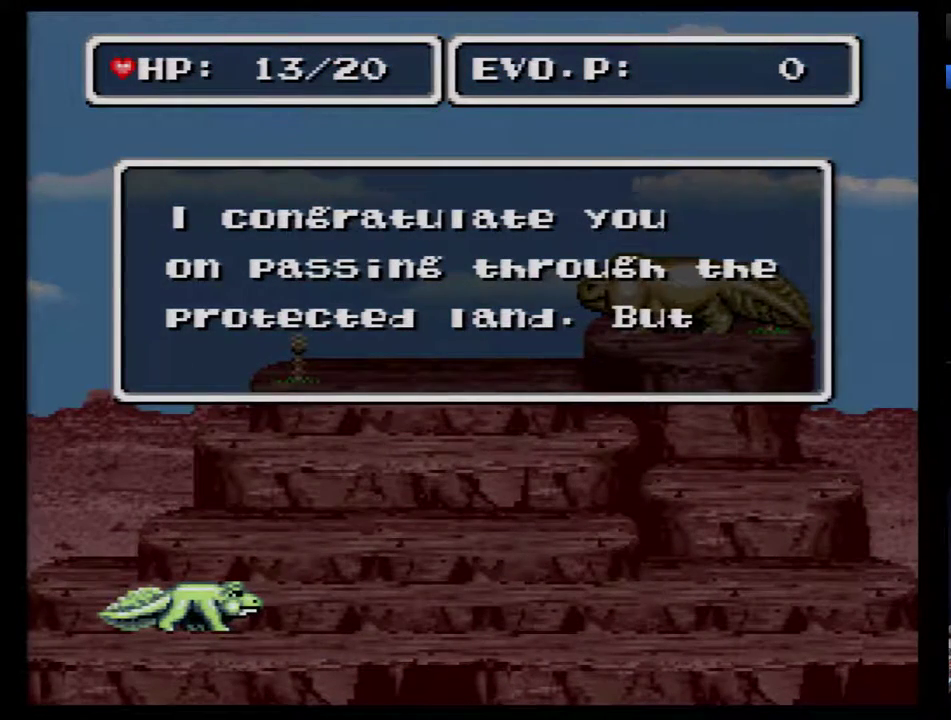
{"buttons": [], "events": [[50, "B", "up"], [100, "B", "down"], [167, "B", "up"], [233, "B", "down"], [333, "B", "up"], [383, "B", "down"], [450, "B", "up"]]}
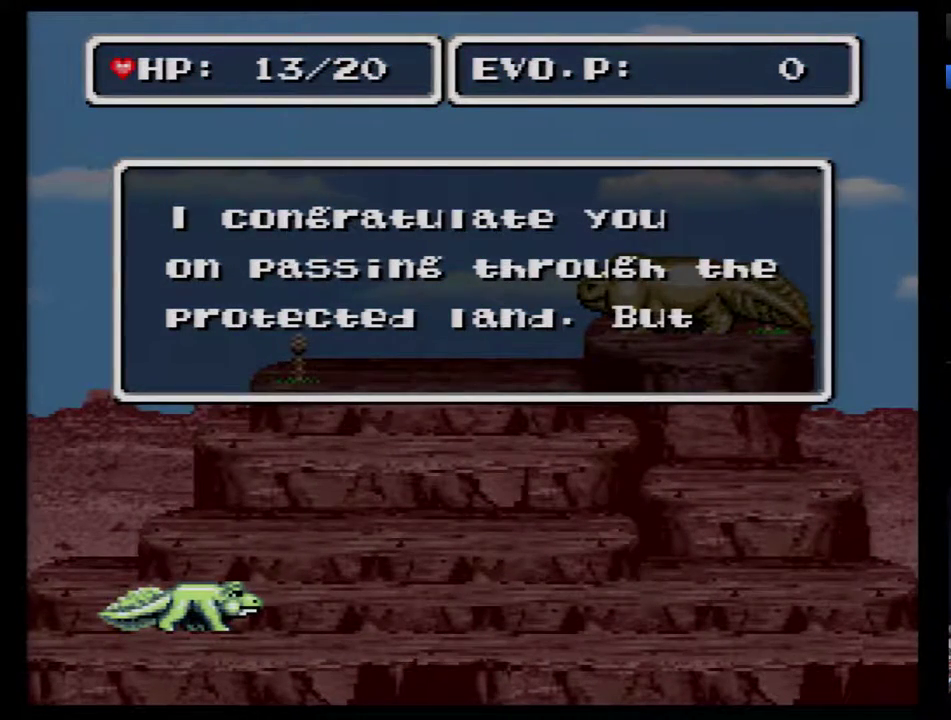
{"buttons": ["B"], "events": [[17, "B", "down"], [100, "B", "up"], [167, "B", "down"]]}
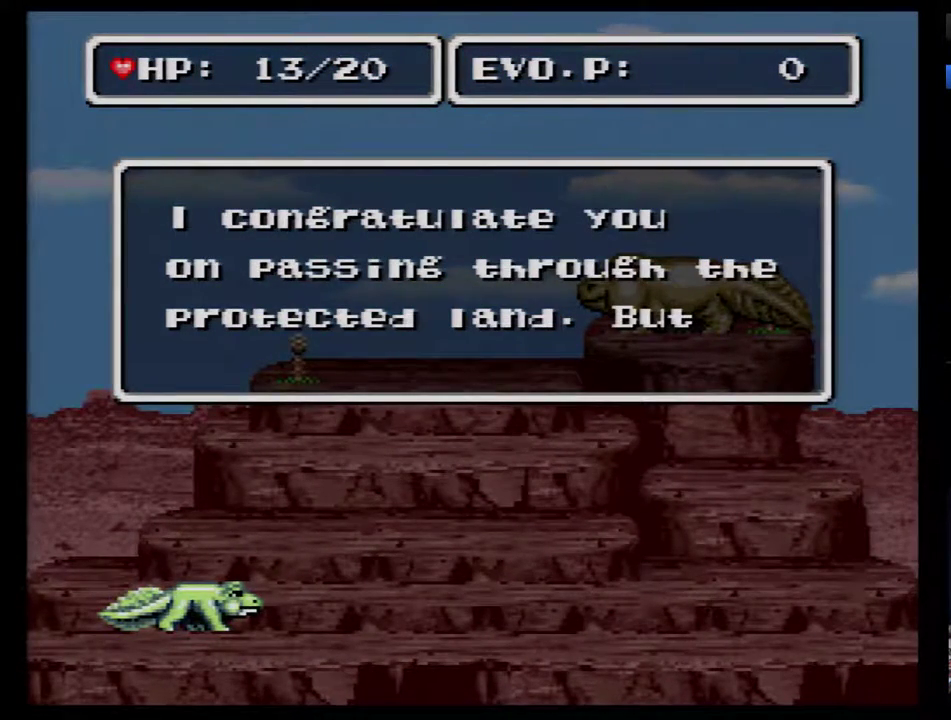
{"buttons": [], "events": [[17, "B", "up"], [67, "B", "down"], [167, "B", "up"], [233, "B", "down"], [450, "B", "up"]]}
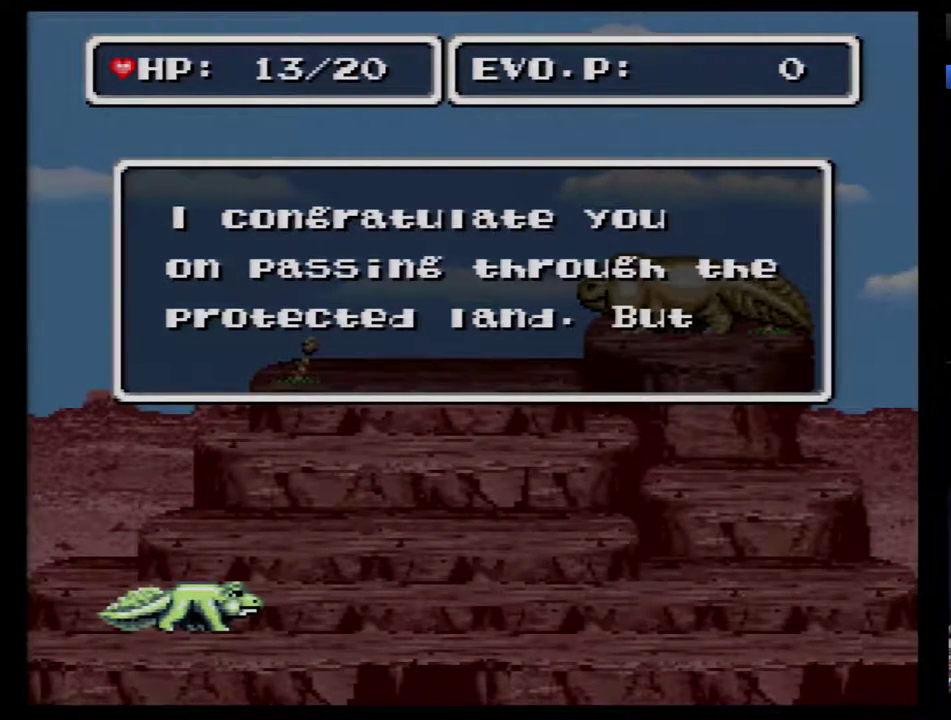
{"buttons": [], "events": [[17, "B", "down"], [67, "B", "up"], [133, "B", "down"], [233, "B", "up"], [283, "B", "down"], [350, "B", "up"], [417, "B", "down"], [500, "B", "up"]]}
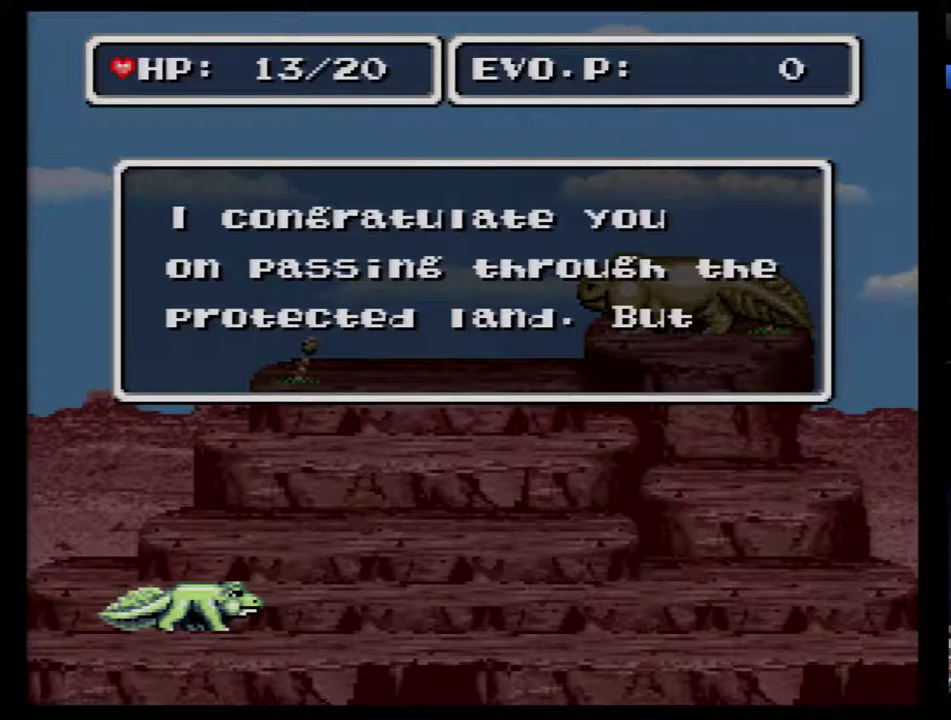
{"buttons": ["B"], "events": [[67, "B", "down"], [250, "B", "up"], [317, "B", "down"], [400, "B", "up"], [467, "B", "down"]]}